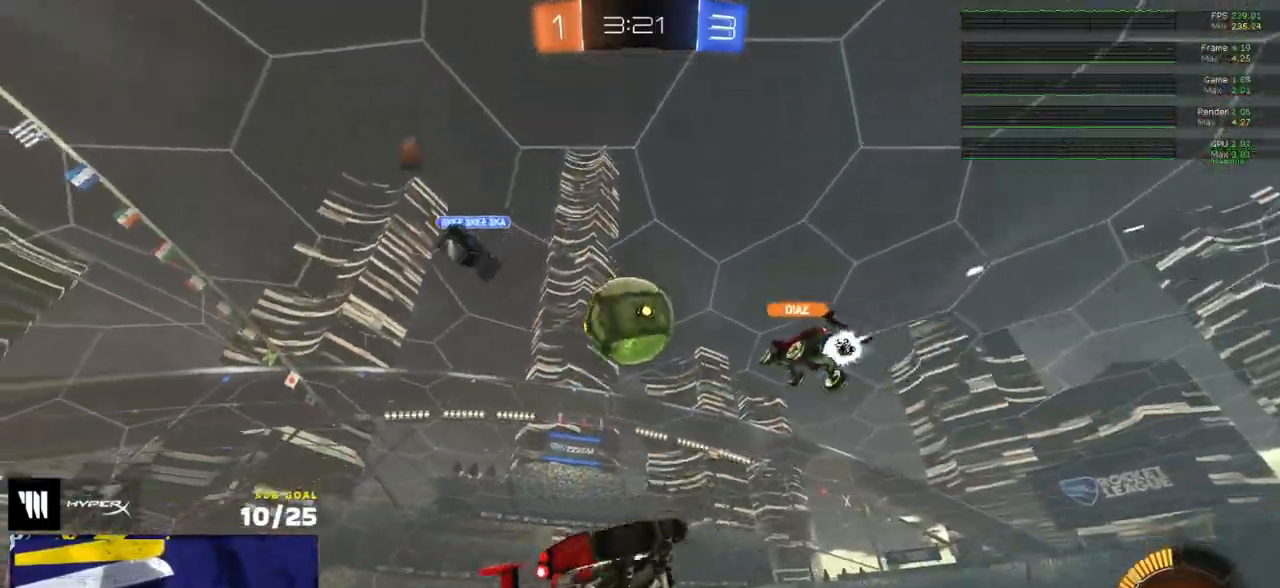
Gameplay with a controller (Xbox layout); each line is a JSON object with the inputs held at the frame after it. "events" lists button and stick changes between this image and that frame as [ms after this image, input, new state], when the widget could be followed in between.
{"buttons": ["L1", "R2"], "left_stick": "up-left", "right_stick": "center", "events": [[67, "L1", "up"], [117, "left_stick", "center"], [150, "A", "down"], [283, "left_stick", "up-left"], [350, "A", "up"], [400, "L1", "down"], [467, "R2", "down"]]}
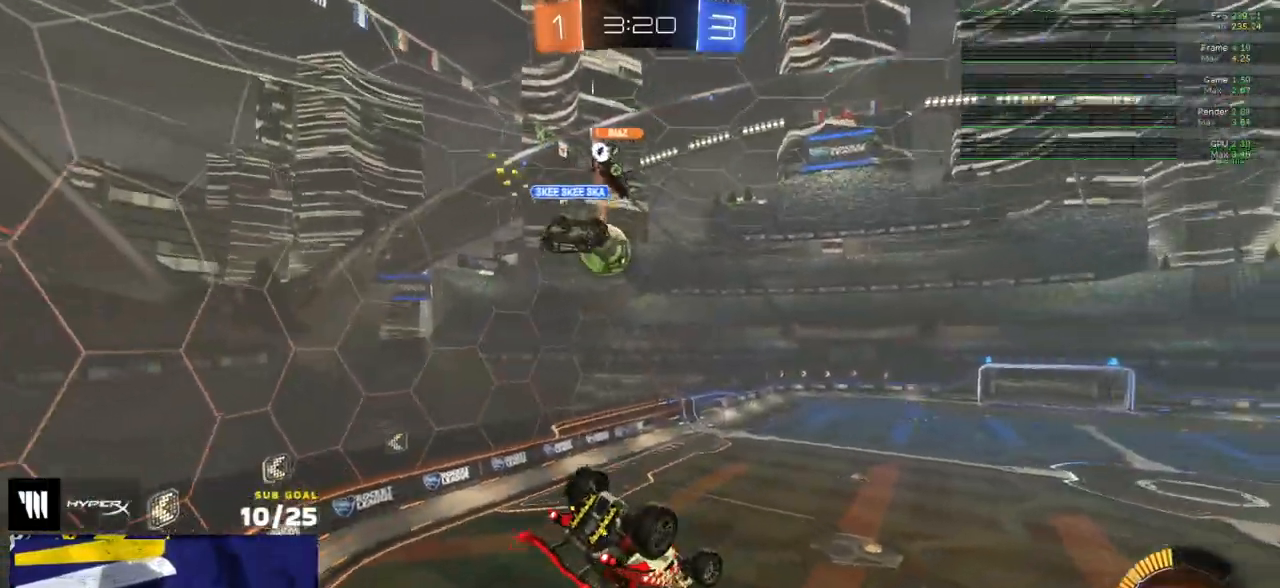
{"buttons": ["R1", "R2"], "left_stick": "up-right", "right_stick": "center", "events": [[50, "R1", "down"], [233, "left_stick", "down-left"], [333, "Y", "down"], [400, "left_stick", "center"], [433, "L1", "up"], [450, "Y", "up"], [467, "left_stick", "up-right"]]}
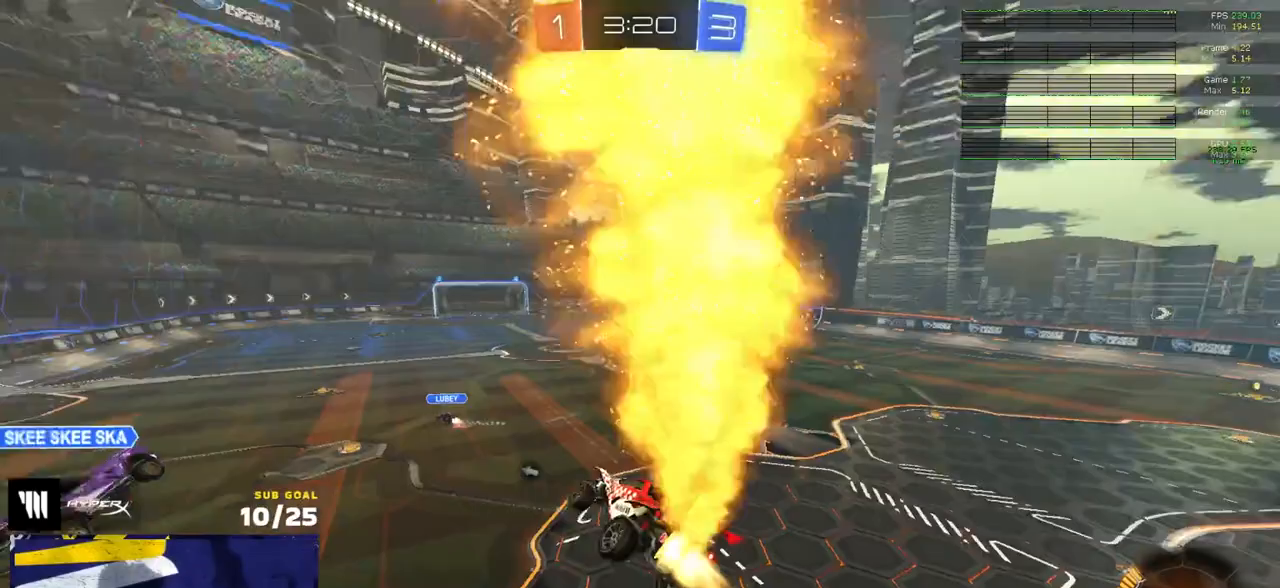
{"buttons": ["R1", "R2"], "left_stick": "center", "right_stick": "center", "events": [[17, "left_stick", "center"], [250, "R1", "up"], [350, "Y", "down"], [383, "R1", "down"], [433, "Y", "up"]]}
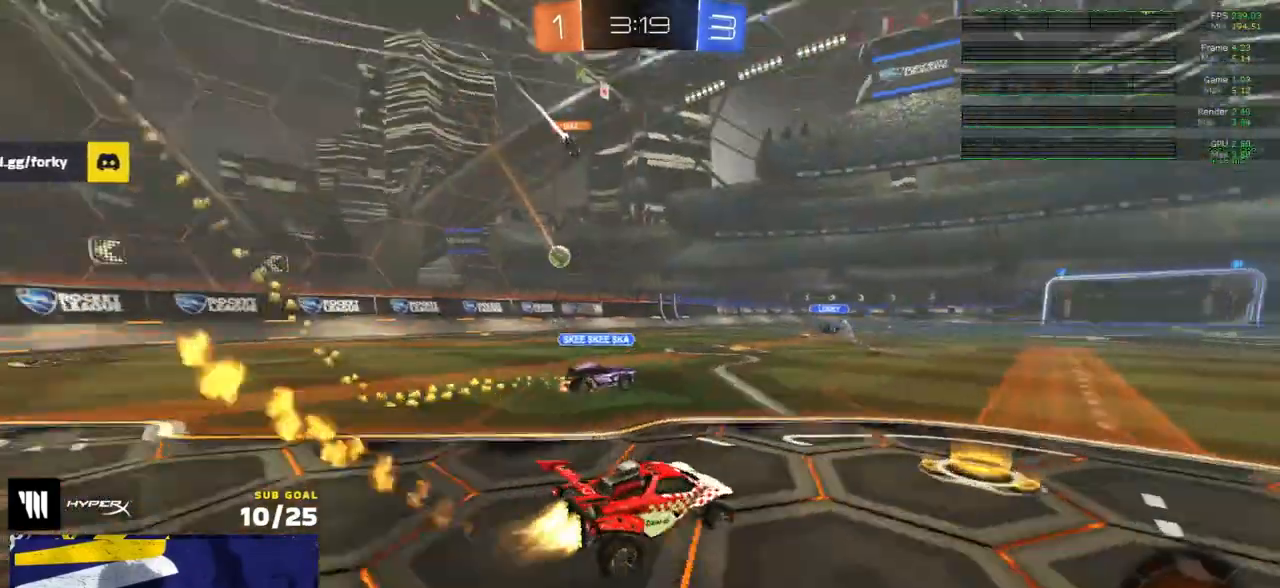
{"buttons": ["L1"], "left_stick": "down-left", "right_stick": "center", "events": [[67, "left_stick", "up-left"], [83, "A", "down"], [83, "R2", "up"], [100, "L1", "down"], [150, "A", "up"], [167, "A", "down"], [200, "left_stick", "down-left"], [267, "R1", "up"], [300, "A", "up"]]}
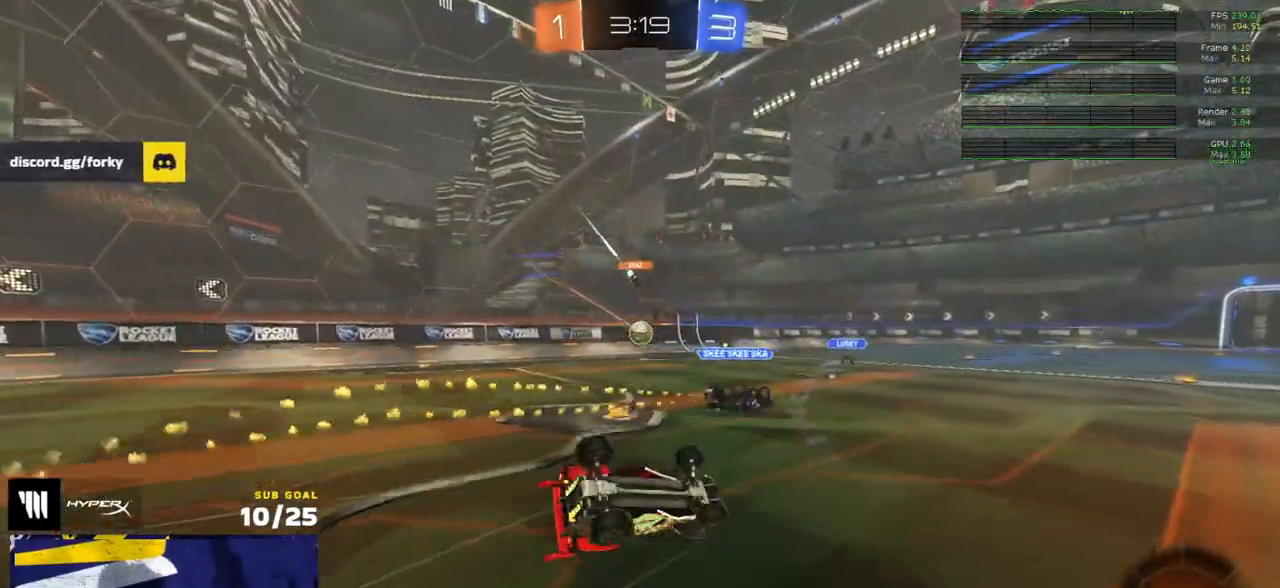
{"buttons": ["L1"], "left_stick": "down-left", "right_stick": "center", "events": []}
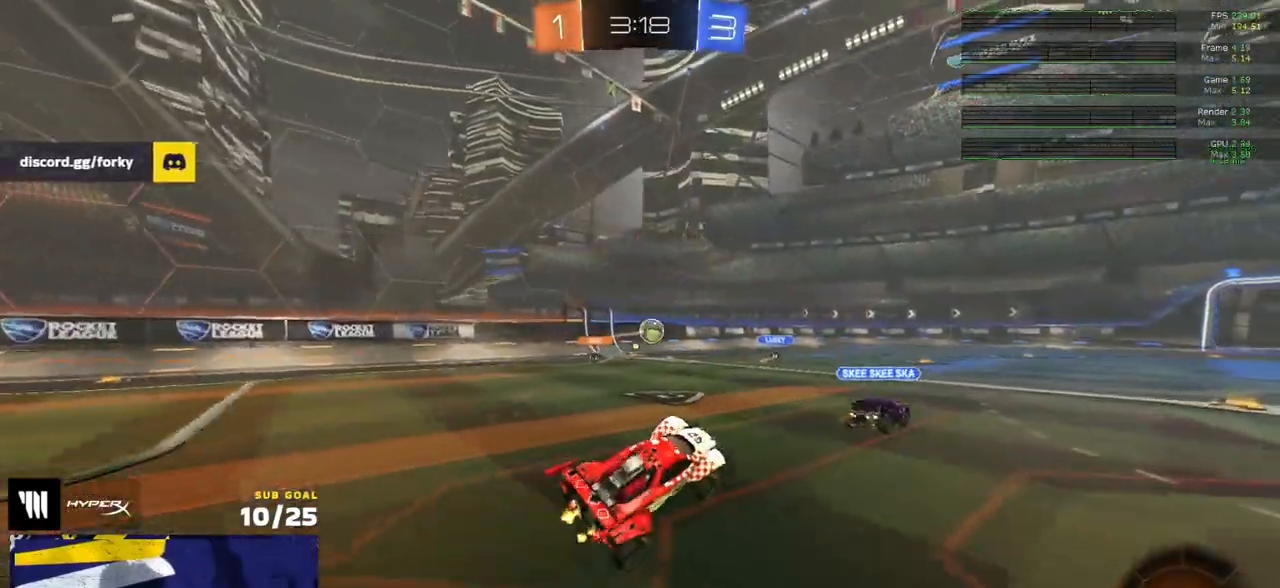
{"buttons": ["R2"], "left_stick": "right", "right_stick": "center", "events": [[17, "L1", "up"], [67, "left_stick", "center"], [167, "left_stick", "left"], [217, "R2", "down"], [300, "left_stick", "right"]]}
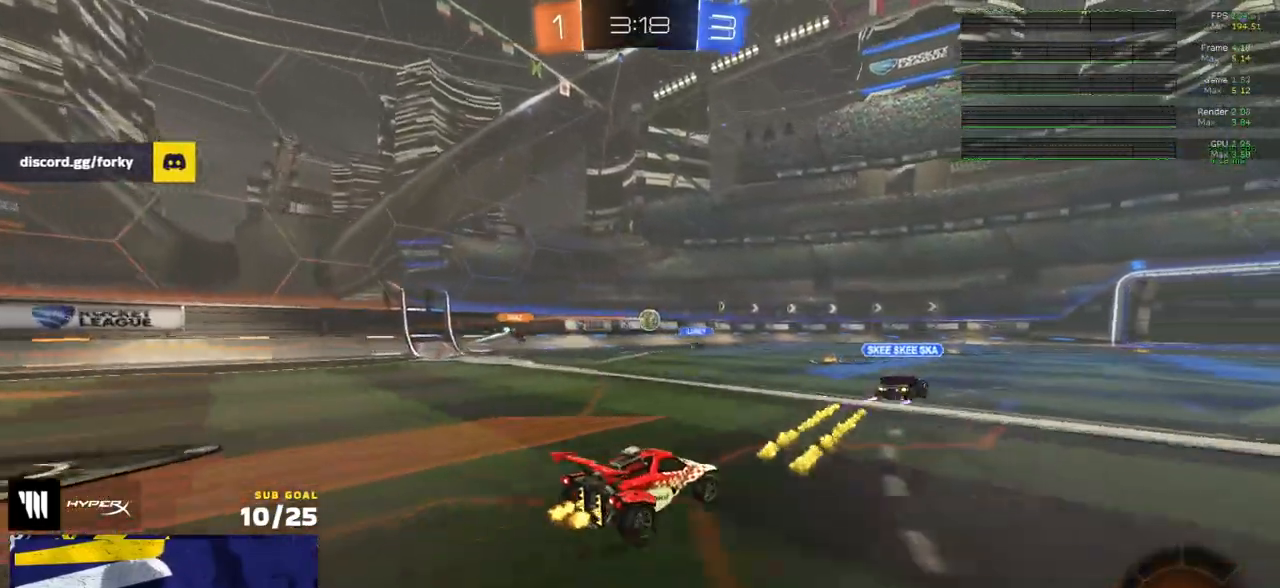
{"buttons": ["R2"], "left_stick": "right", "right_stick": "center", "events": [[217, "Y", "down"], [283, "Y", "up"]]}
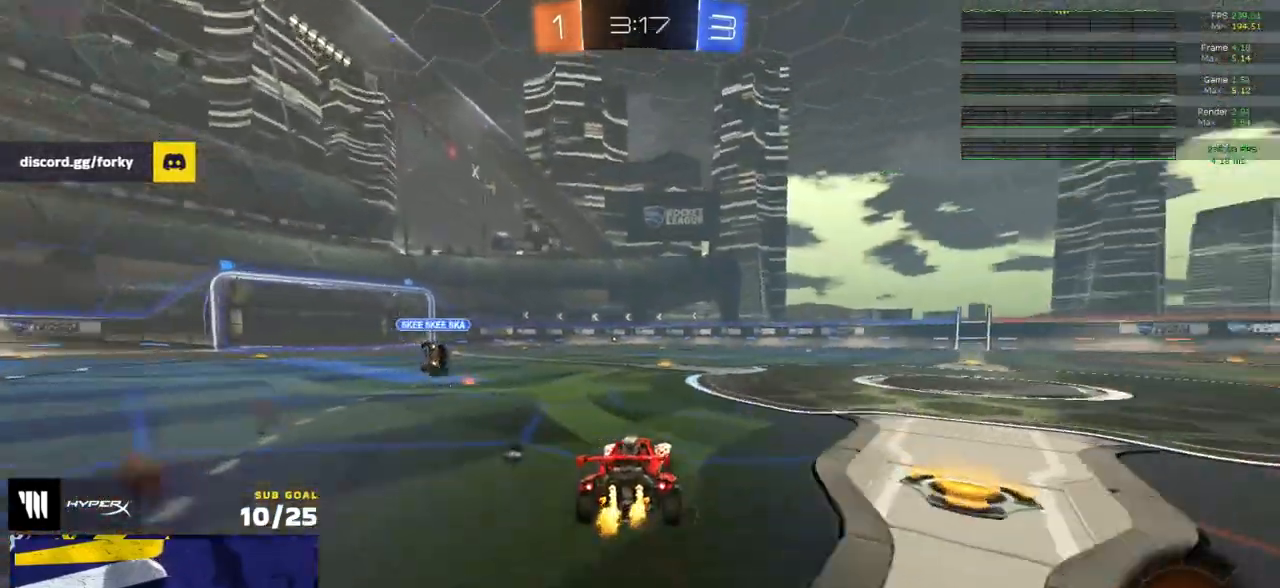
{"buttons": ["R2"], "left_stick": "center", "right_stick": "center", "events": [[117, "left_stick", "center"], [150, "Y", "down"], [167, "left_stick", "left"], [233, "Y", "up"], [350, "left_stick", "center"]]}
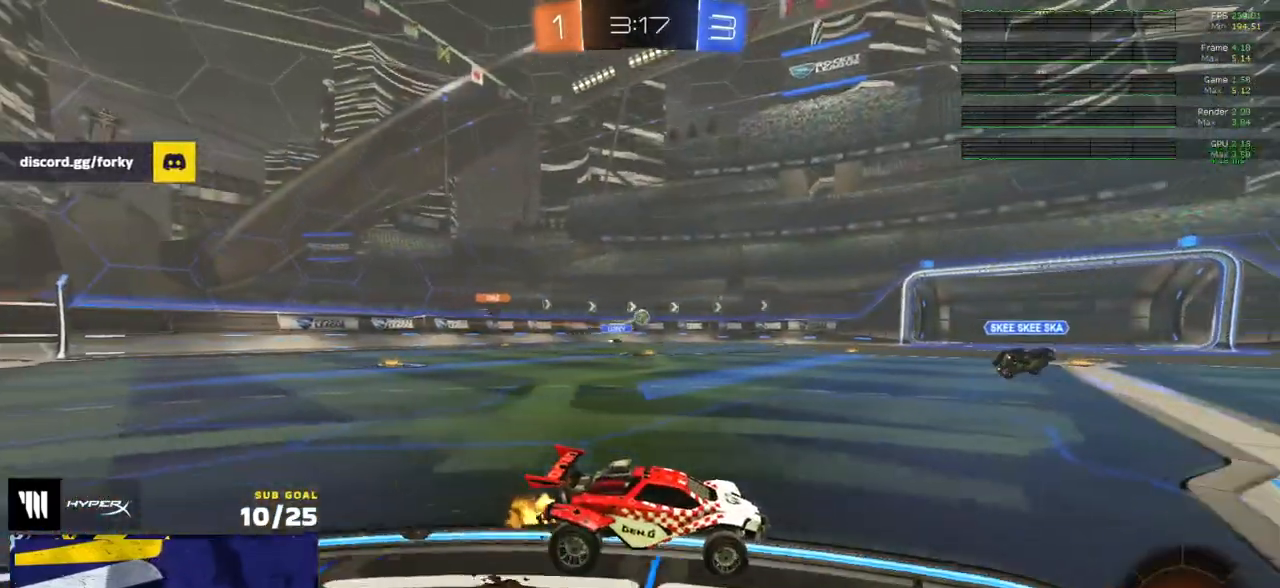
{"buttons": ["R2"], "left_stick": "left", "right_stick": "center", "events": [[50, "left_stick", "right"], [233, "left_stick", "left"]]}
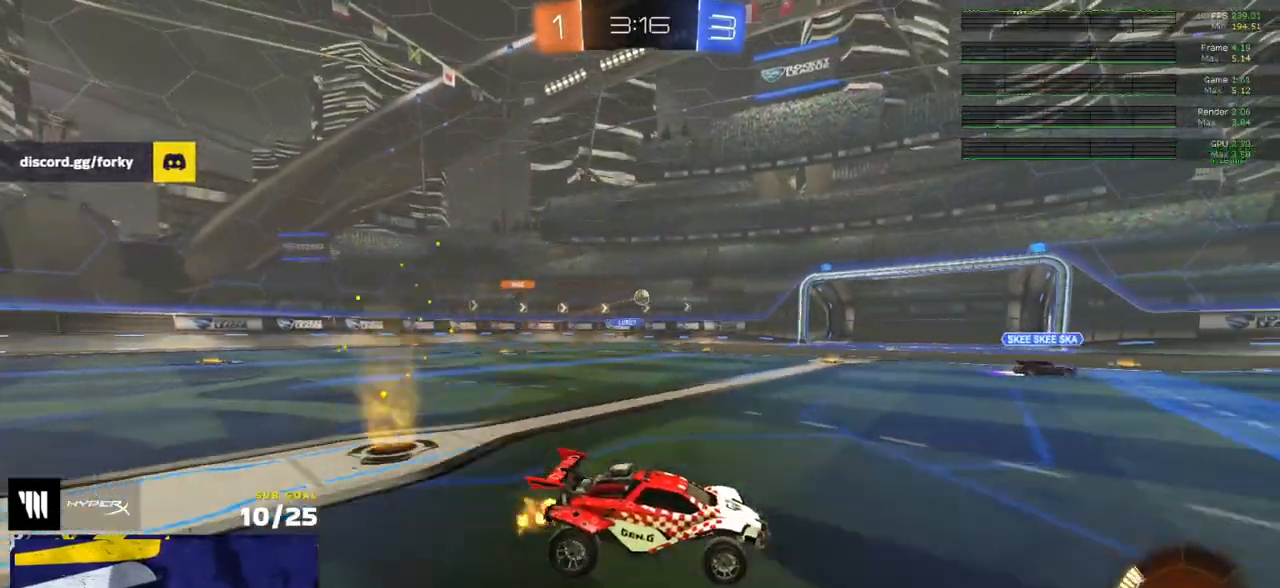
{"buttons": ["X", "L2"], "left_stick": "left", "right_stick": "center", "events": [[17, "left_stick", "center"], [133, "left_stick", "right"], [300, "left_stick", "center"], [450, "left_stick", "left"], [483, "R2", "up"], [500, "L2", "down"], [500, "X", "down"]]}
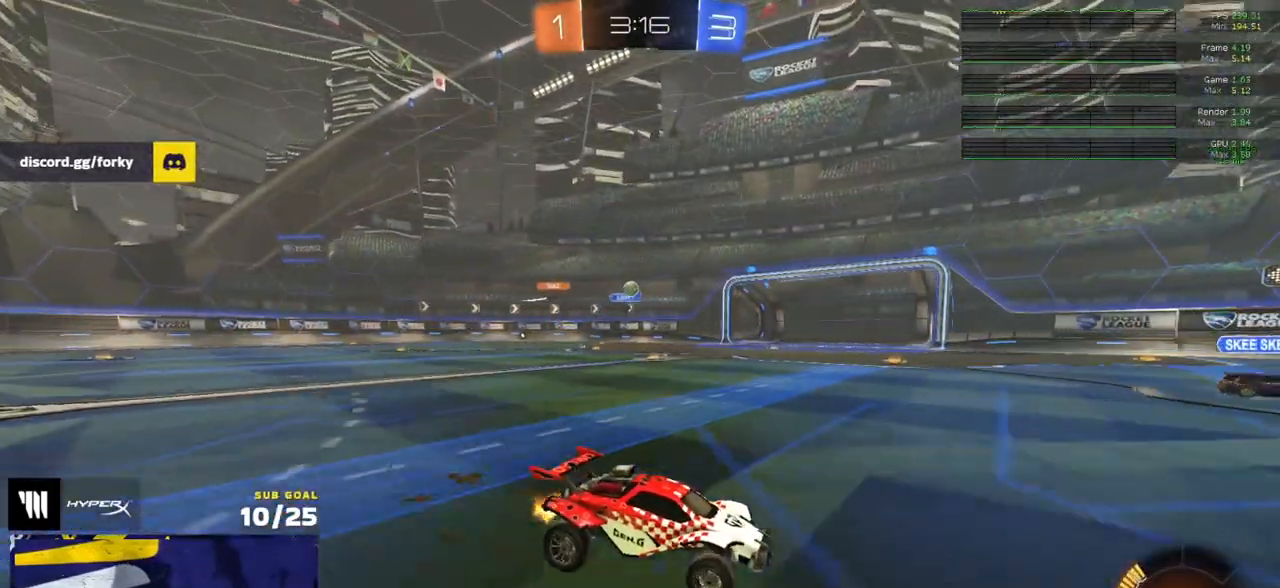
{"buttons": ["R2"], "left_stick": "left", "right_stick": "center", "events": [[100, "X", "up"], [317, "L2", "up"], [467, "R2", "down"]]}
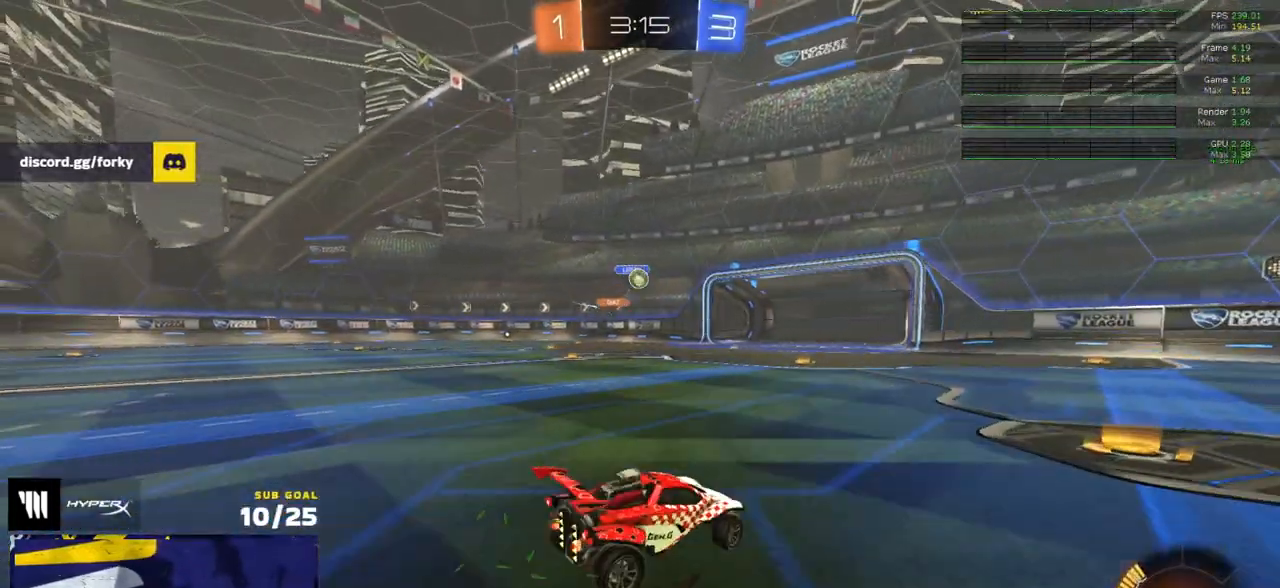
{"buttons": ["A", "R1"], "left_stick": "down-left", "right_stick": "center", "events": [[50, "R1", "down"], [150, "left_stick", "center"], [283, "A", "down"], [300, "R2", "up"], [300, "left_stick", "down"], [383, "left_stick", "down-left"]]}
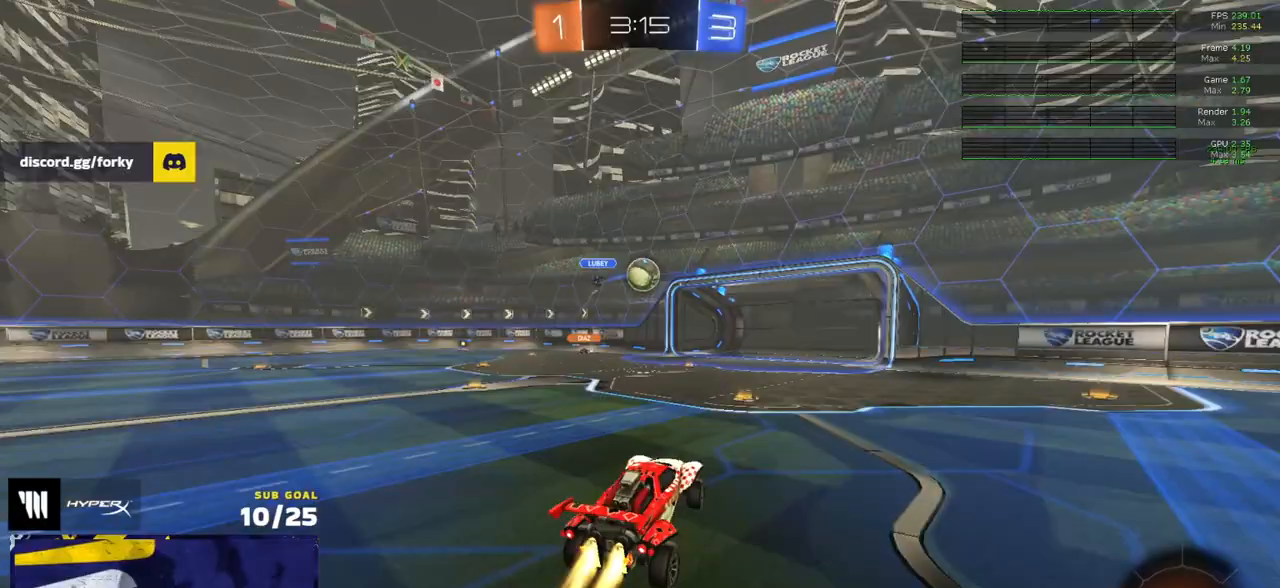
{"buttons": ["A", "L1", "R1", "L3"], "left_stick": "down", "right_stick": "center", "events": [[17, "A", "up"], [50, "left_stick", "up"], [217, "Y", "down"], [233, "left_stick", "center"], [283, "left_stick", "up-right"], [300, "Y", "up"], [350, "L1", "down"], [417, "A", "down"], [417, "L3", "down"], [500, "left_stick", "down"]]}
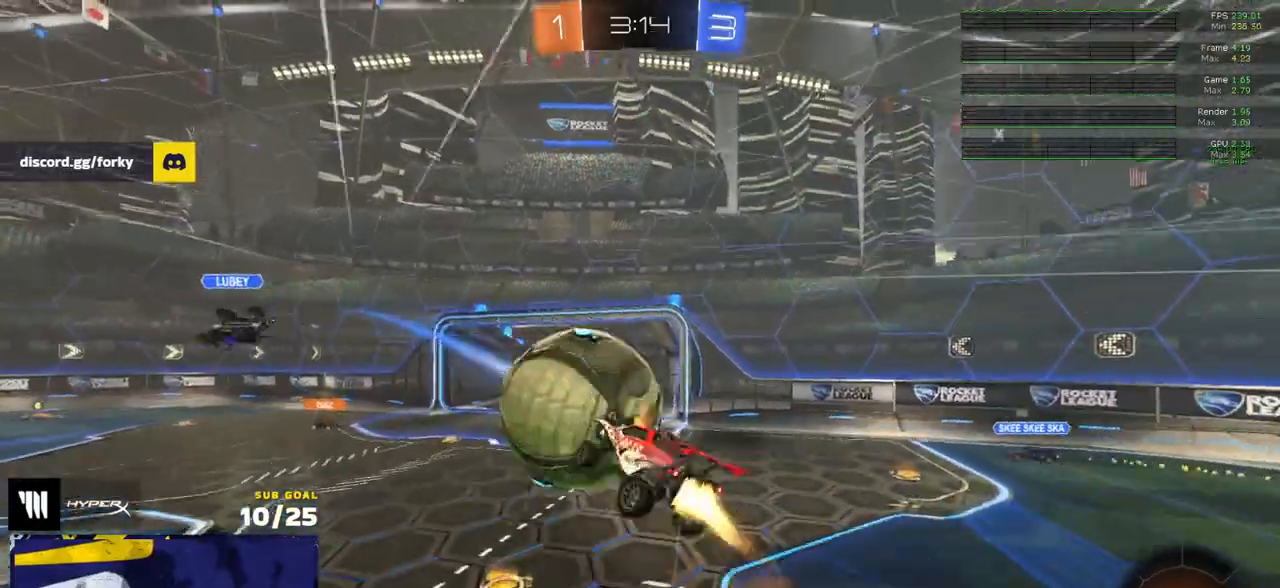
{"buttons": ["R1", "L3"], "left_stick": "down", "right_stick": "center", "events": [[33, "A", "up"], [67, "L1", "up"], [183, "Y", "down"], [283, "Y", "up"]]}
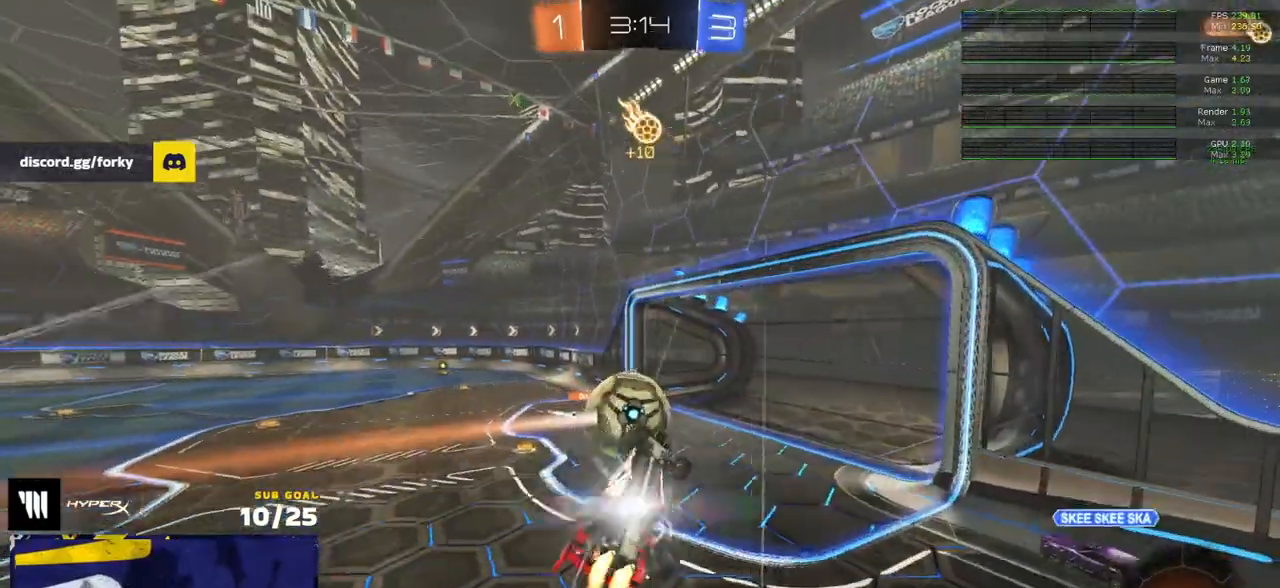
{"buttons": ["X"], "left_stick": "center", "right_stick": "center", "events": [[50, "R1", "up"], [100, "L3", "up"], [150, "X", "down"], [200, "L1", "down"], [200, "left_stick", "down-left"], [433, "L1", "up"], [467, "left_stick", "center"]]}
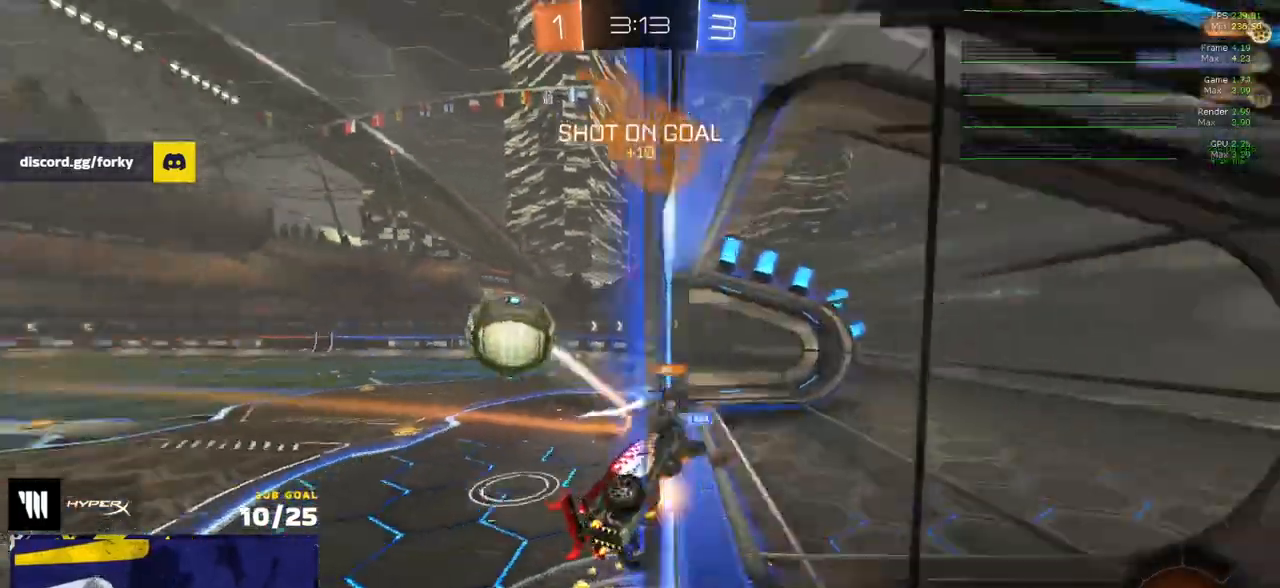
{"buttons": ["L2"], "left_stick": "center", "right_stick": "center", "events": [[17, "X", "up"], [100, "L2", "down"], [250, "left_stick", "down"], [417, "left_stick", "center"]]}
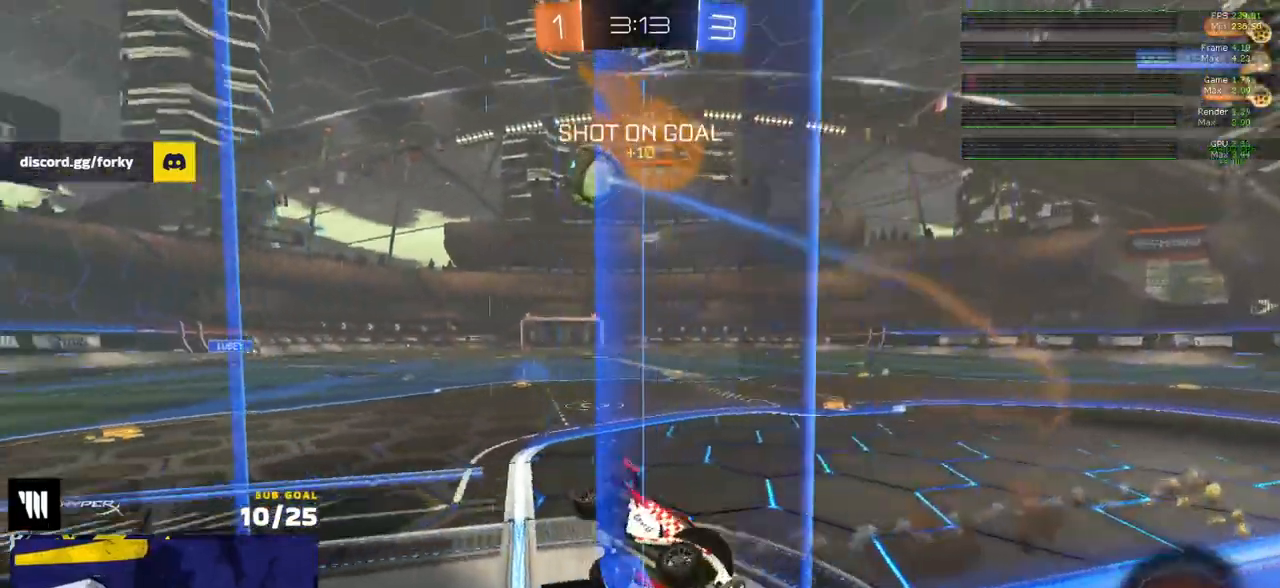
{"buttons": ["L2"], "left_stick": "down", "right_stick": "center", "events": [[100, "L2", "up"], [100, "R2", "down"], [117, "left_stick", "left"], [217, "L2", "down"], [217, "R2", "up"], [300, "L2", "up"], [317, "R2", "down"], [367, "L2", "down"], [367, "R2", "up"], [500, "left_stick", "down"]]}
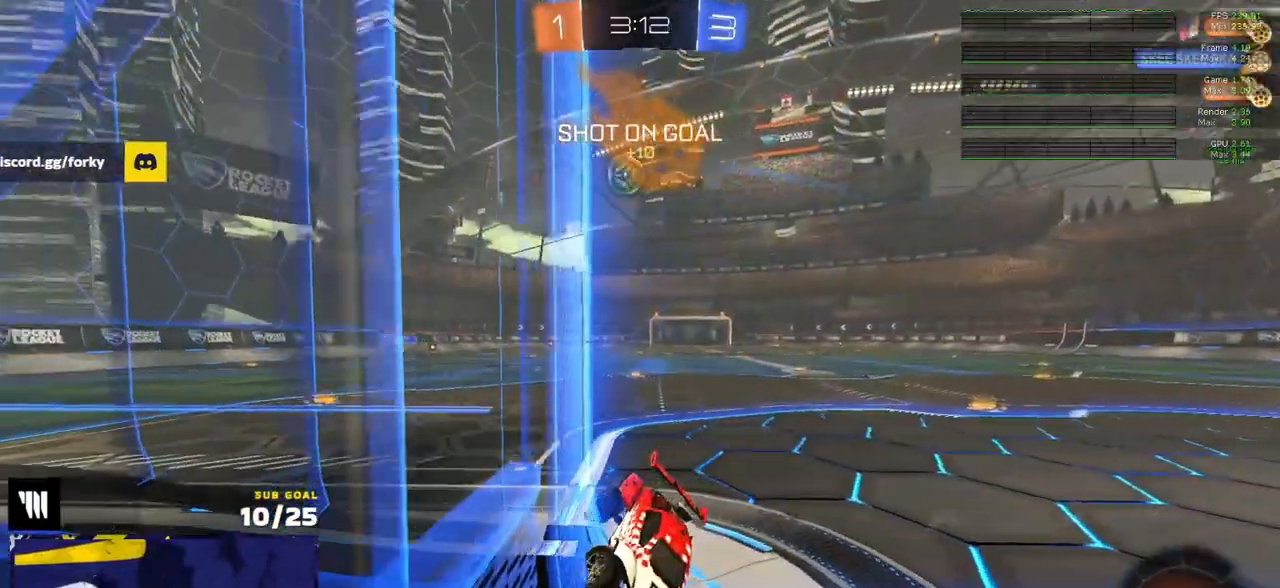
{"buttons": ["R1", "L3"], "left_stick": "up-left", "right_stick": "center", "events": [[50, "A", "down"], [100, "A", "up"], [133, "A", "down"], [283, "L2", "up"], [383, "L3", "down"], [400, "A", "up"], [417, "left_stick", "up-left"], [450, "R1", "down"]]}
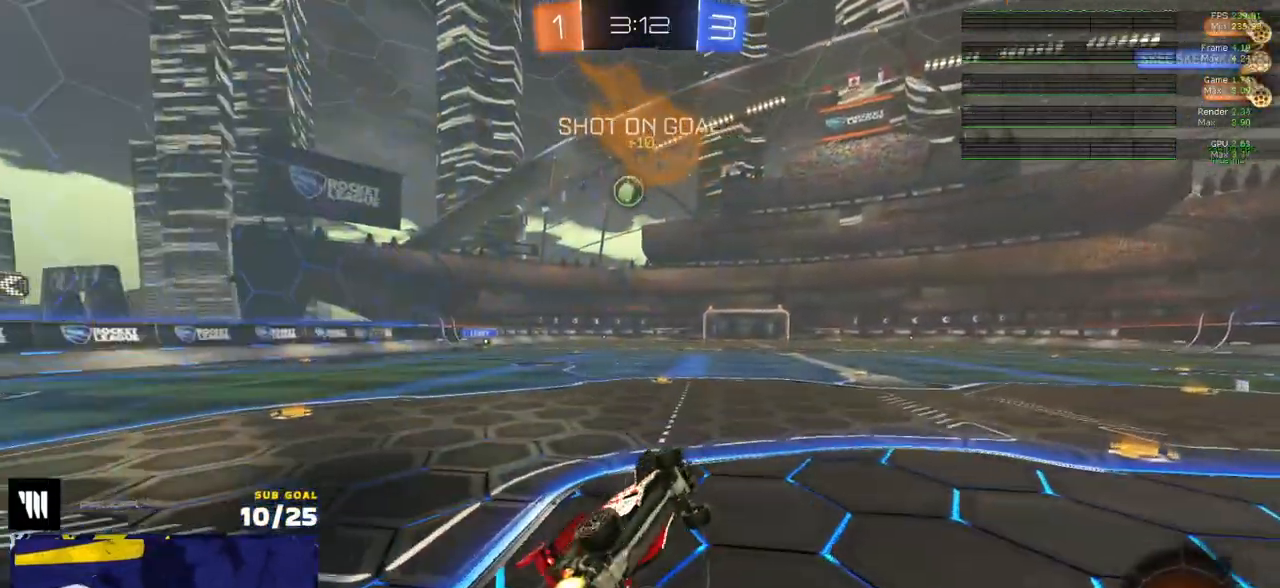
{"buttons": ["L1", "R2"], "left_stick": "up-left", "right_stick": "center", "events": [[67, "left_stick", "up"], [300, "left_stick", "up-right"], [383, "L3", "up"], [467, "left_stick", "up-left"], [483, "L1", "down"], [500, "R1", "up"], [500, "R2", "down"]]}
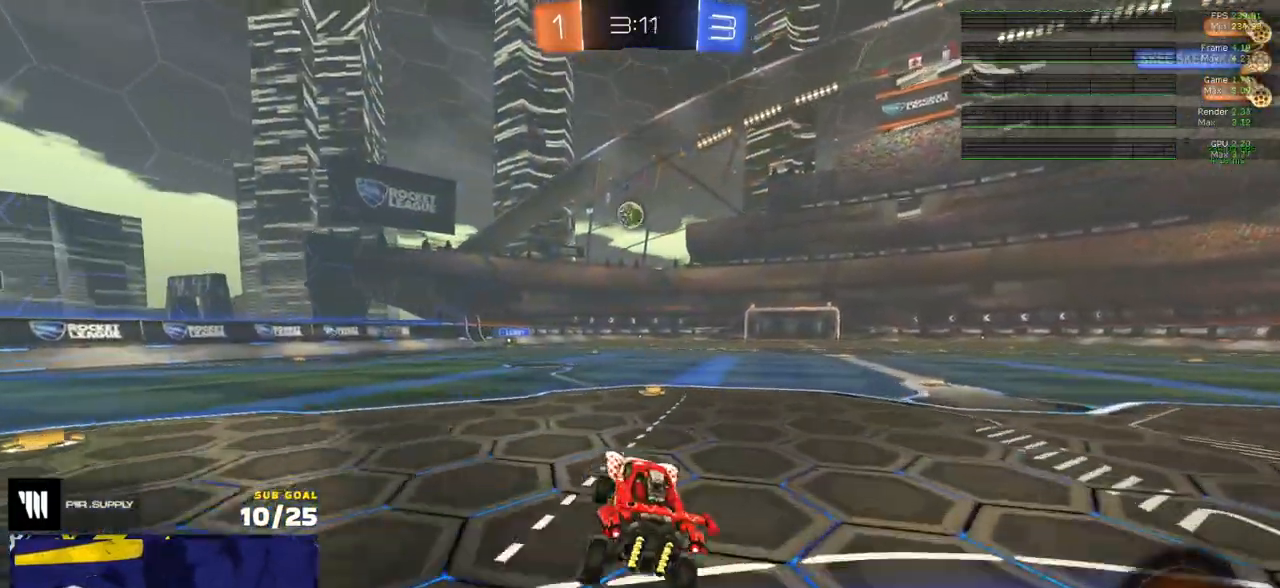
{"buttons": ["A", "L1", "R1"], "left_stick": "down-left", "right_stick": "center", "events": [[117, "L1", "up"], [150, "left_stick", "center"], [233, "R1", "down"], [250, "R2", "up"], [317, "A", "down"], [350, "L1", "down"], [367, "left_stick", "up-left"], [383, "A", "up"], [433, "A", "down"], [450, "L3", "down"], [467, "left_stick", "down-left"], [500, "L3", "up"]]}
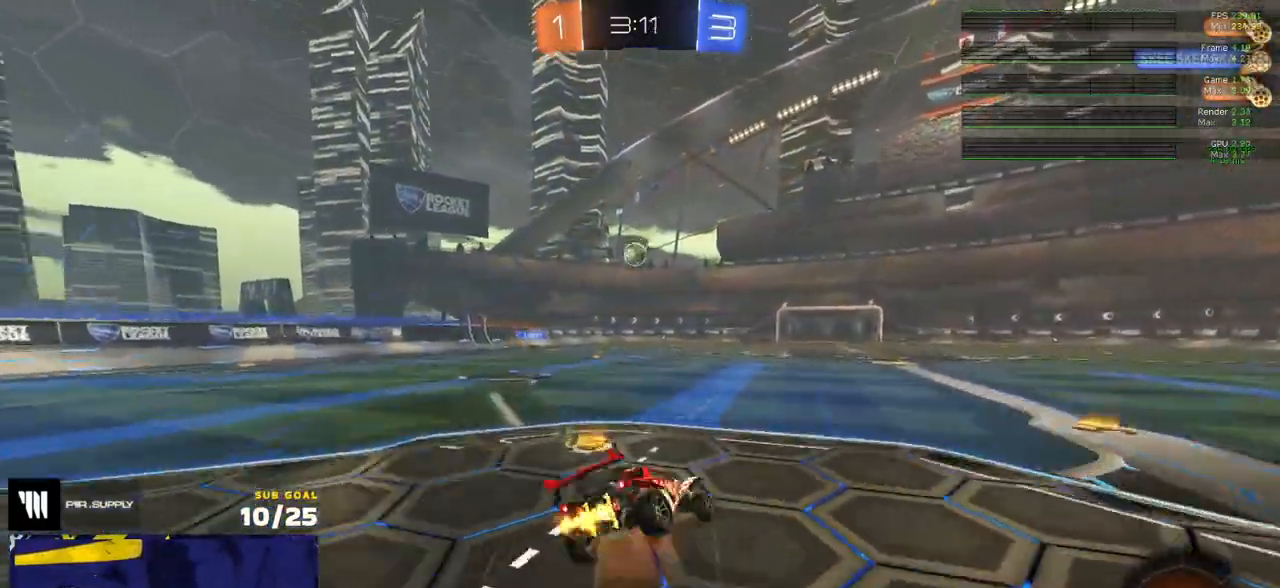
{"buttons": ["L1", "R1", "R2"], "left_stick": "down-left", "right_stick": "center", "events": [[50, "A", "up"], [333, "R2", "down"], [333, "Y", "down"], [417, "Y", "up"]]}
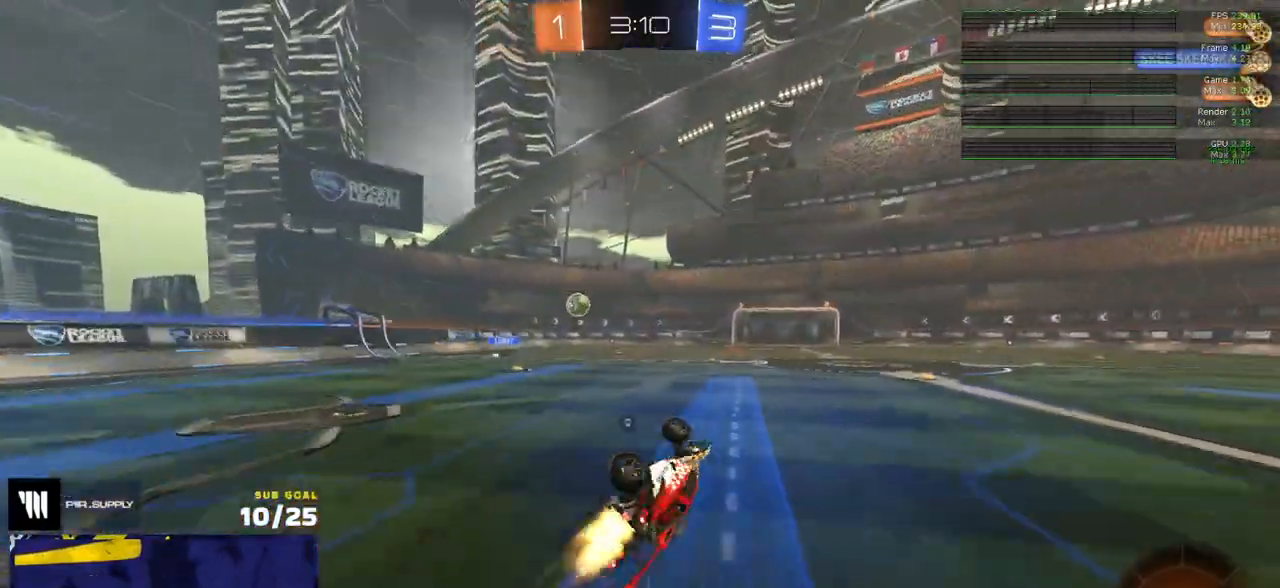
{"buttons": ["R2"], "left_stick": "left", "right_stick": "center", "events": [[167, "Y", "down"], [250, "L1", "up"], [267, "Y", "up"], [300, "left_stick", "center"], [317, "R1", "up"], [467, "left_stick", "left"]]}
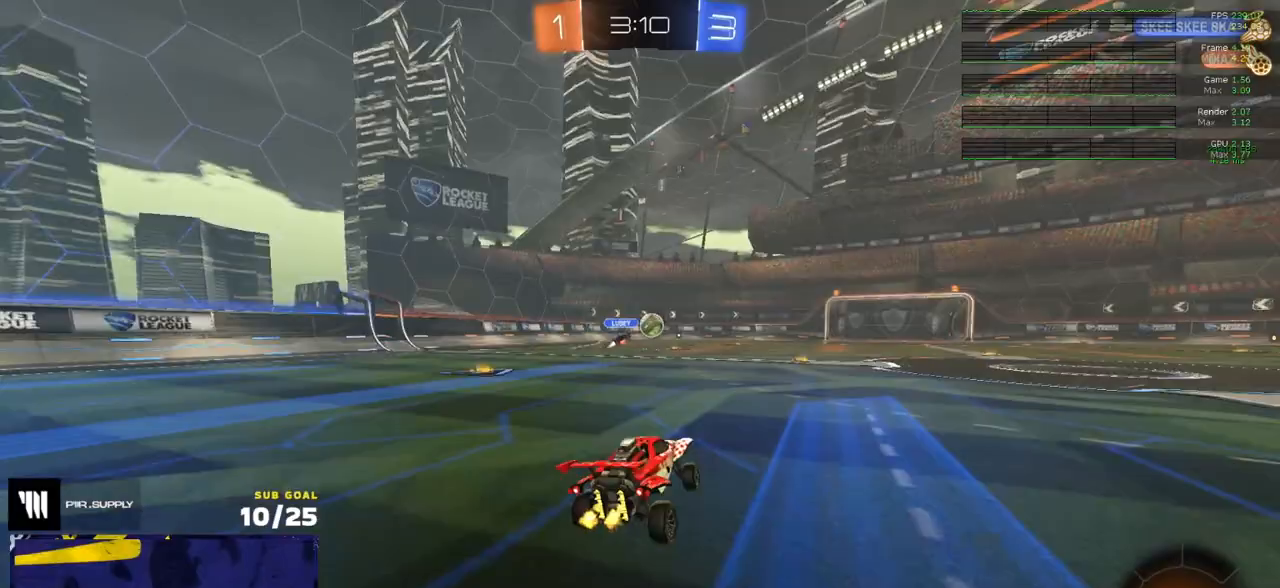
{"buttons": ["R2", "L3"], "left_stick": "down", "right_stick": "center", "events": [[150, "A", "down"], [167, "L1", "down"], [167, "left_stick", "up-right"], [200, "A", "up"], [217, "A", "down"], [250, "L3", "down"], [283, "L1", "up"], [283, "left_stick", "down"], [367, "A", "up"]]}
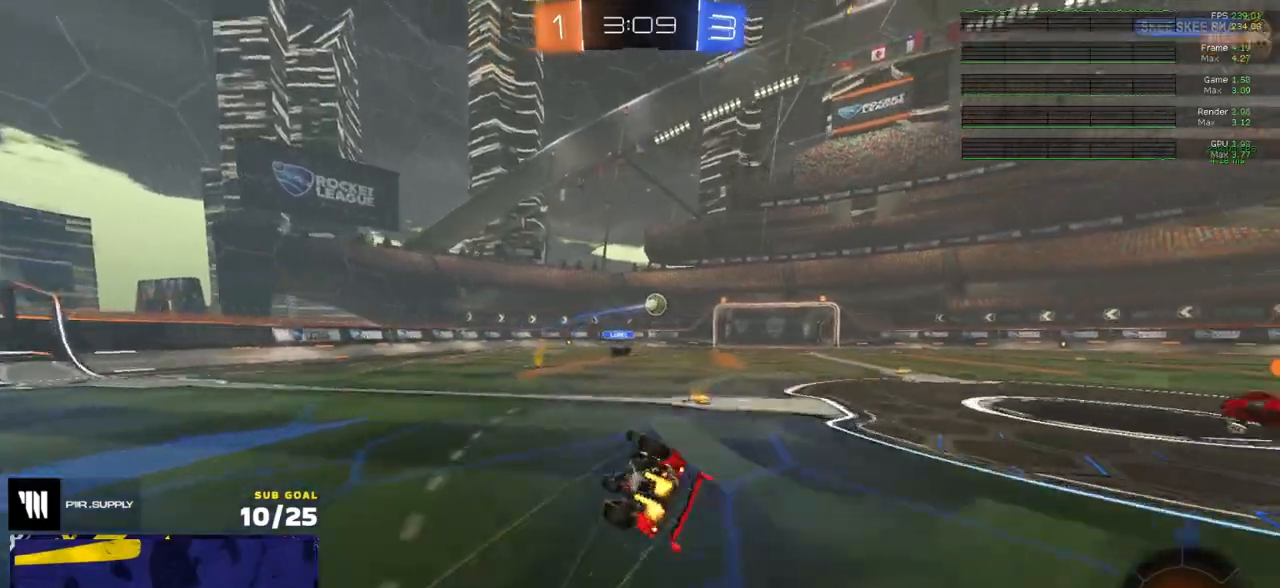
{"buttons": ["R2"], "left_stick": "center", "right_stick": "center", "events": [[50, "left_stick", "down-right"], [350, "R2", "up"], [450, "left_stick", "center"], [467, "R2", "down"], [483, "L3", "up"]]}
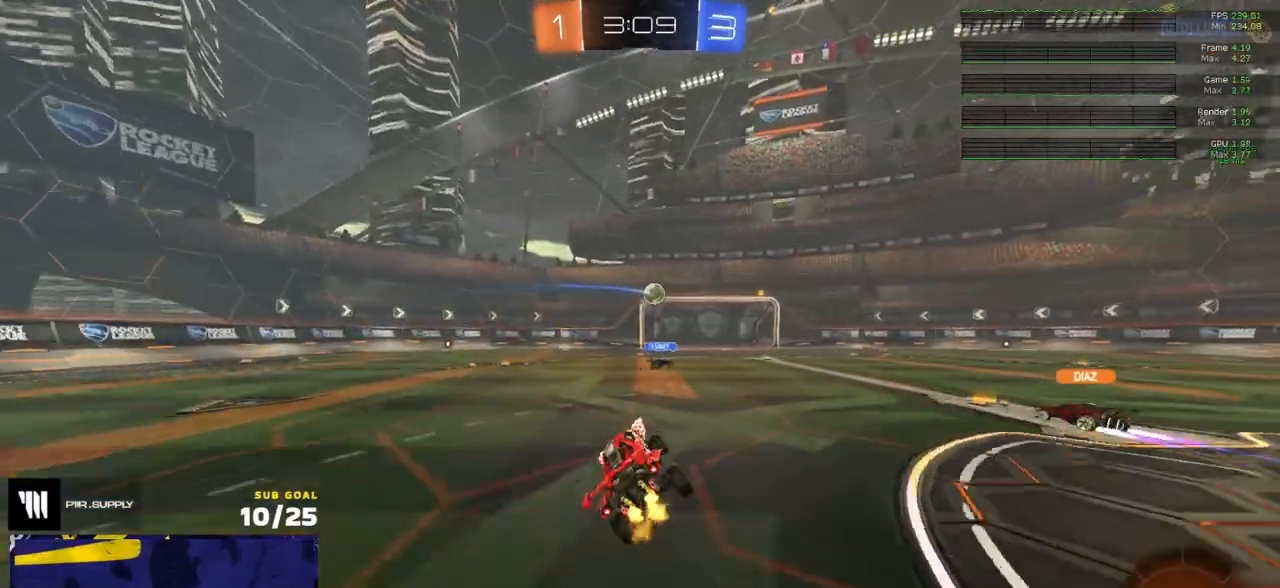
{"buttons": ["A", "L1", "R2"], "left_stick": "left", "right_stick": "center"}
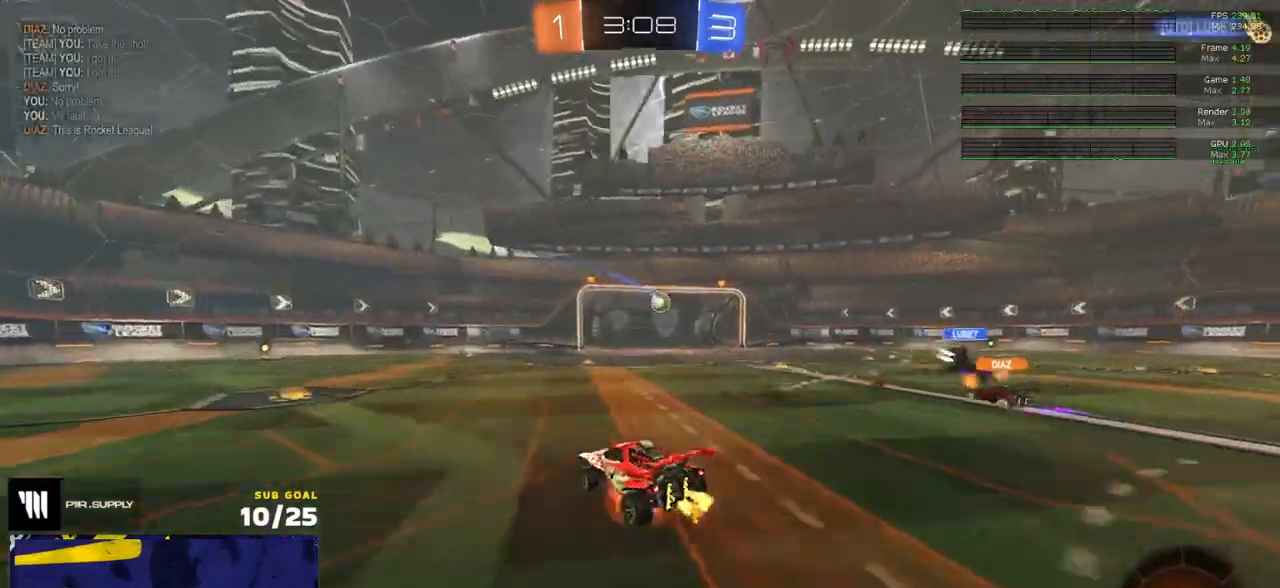
{"buttons": ["Y", "L1", "R2"], "left_stick": "down-left", "right_stick": "center", "events": [[67, "L1", "up"], [67, "left_stick", "down-left"], [150, "A", "up"], [200, "left_stick", "center"], [367, "left_stick", "down-left"], [483, "L1", "down"], [483, "Y", "down"]]}
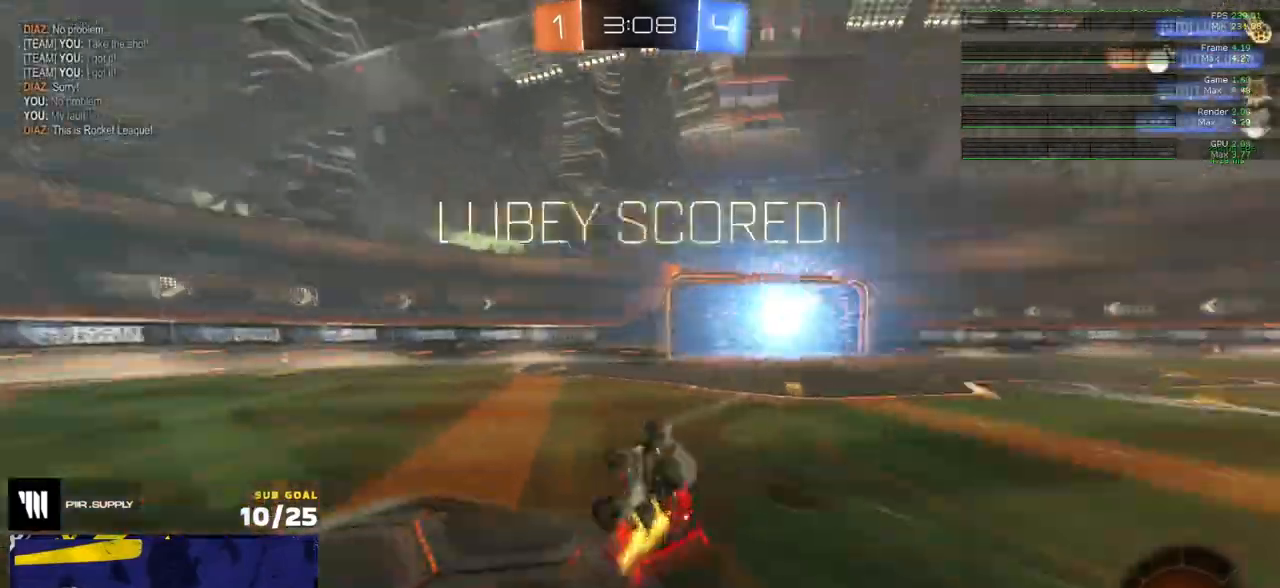
{"buttons": ["X", "L1", "R2"], "left_stick": "up-left", "right_stick": "center", "events": [[17, "left_stick", "left"], [67, "Y", "up"], [300, "left_stick", "up-left"], [317, "X", "down"]]}
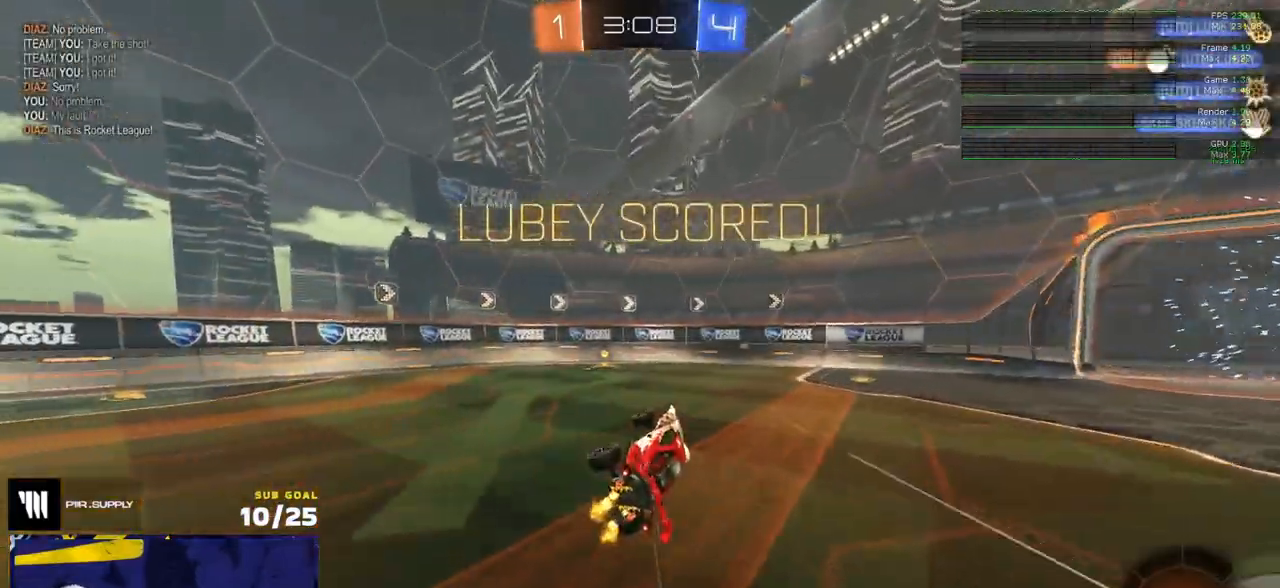
{"buttons": ["R2"], "left_stick": "left", "right_stick": "center", "events": [[167, "L1", "up"], [317, "left_stick", "center"], [433, "left_stick", "left"], [483, "X", "up"]]}
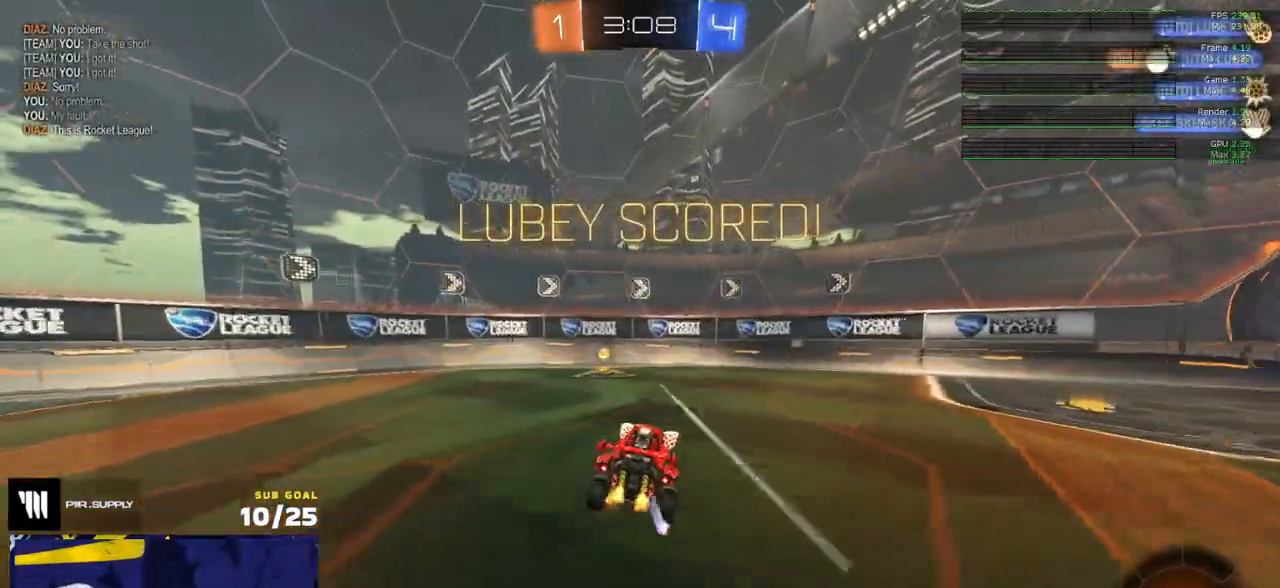
{"buttons": ["R2"], "left_stick": "down", "right_stick": "center", "events": [[67, "left_stick", "center"], [150, "left_stick", "right"], [200, "A", "down"], [250, "left_stick", "down-right"], [267, "A", "up"], [267, "L3", "down"], [333, "L3", "up"], [417, "left_stick", "down"]]}